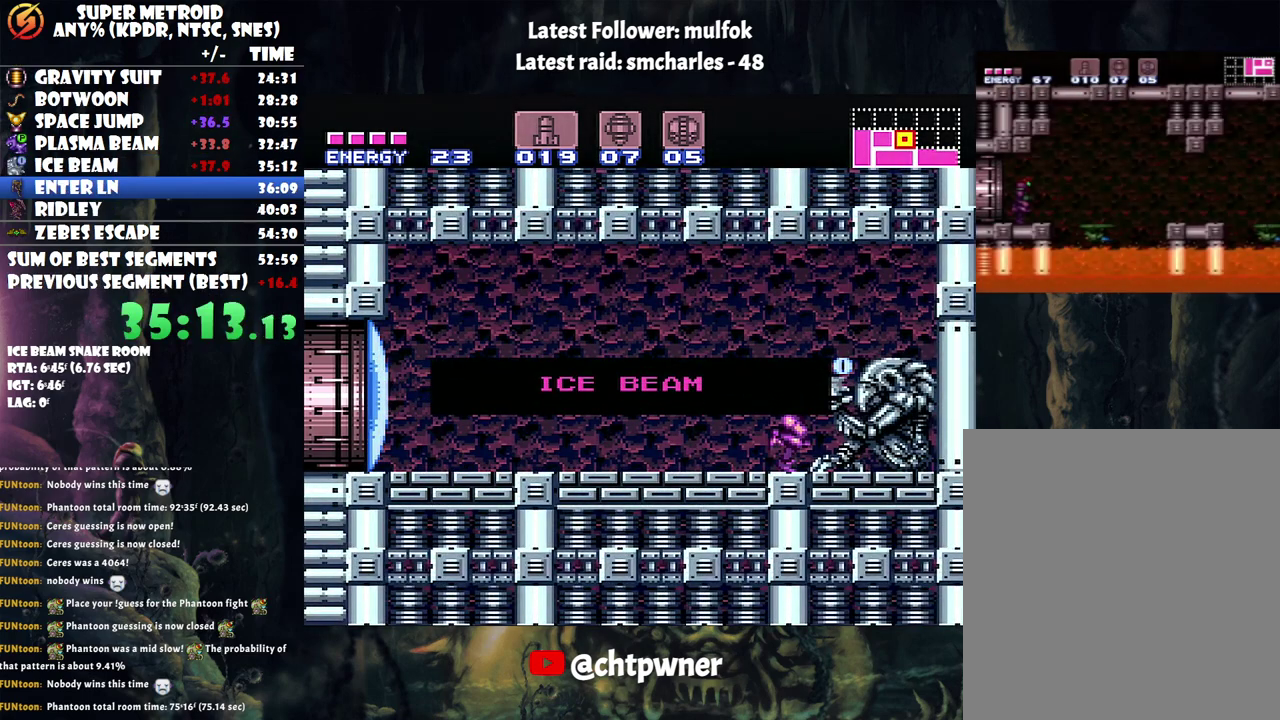
Gameplay with a controller (Nintendo layout); each line is a JSON object with the inputs held at the frame after it. "events" lists button and stick changes between this image and that frame as [ms after this image, input, new state], when the widget could be followed in between. Not read: L3 R3.
{"buttons": ["A", "DPAD_RIGHT"], "events": []}
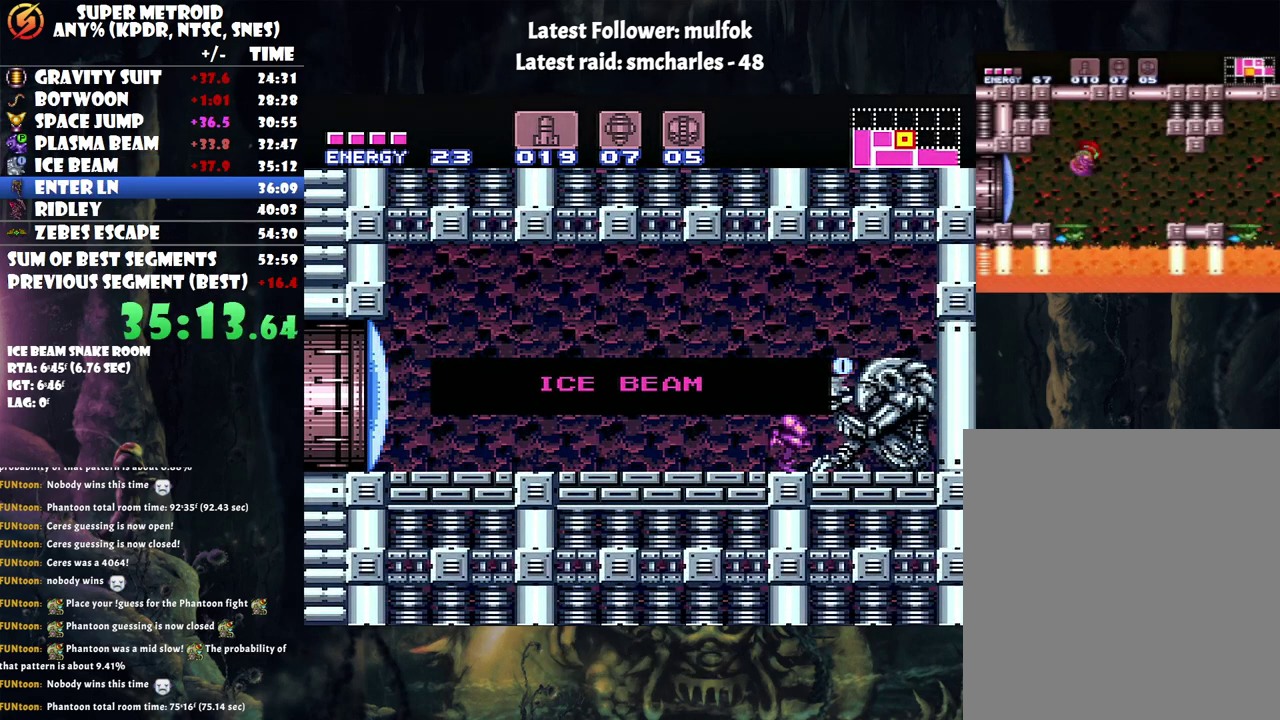
{"buttons": ["A", "DPAD_RIGHT"], "events": []}
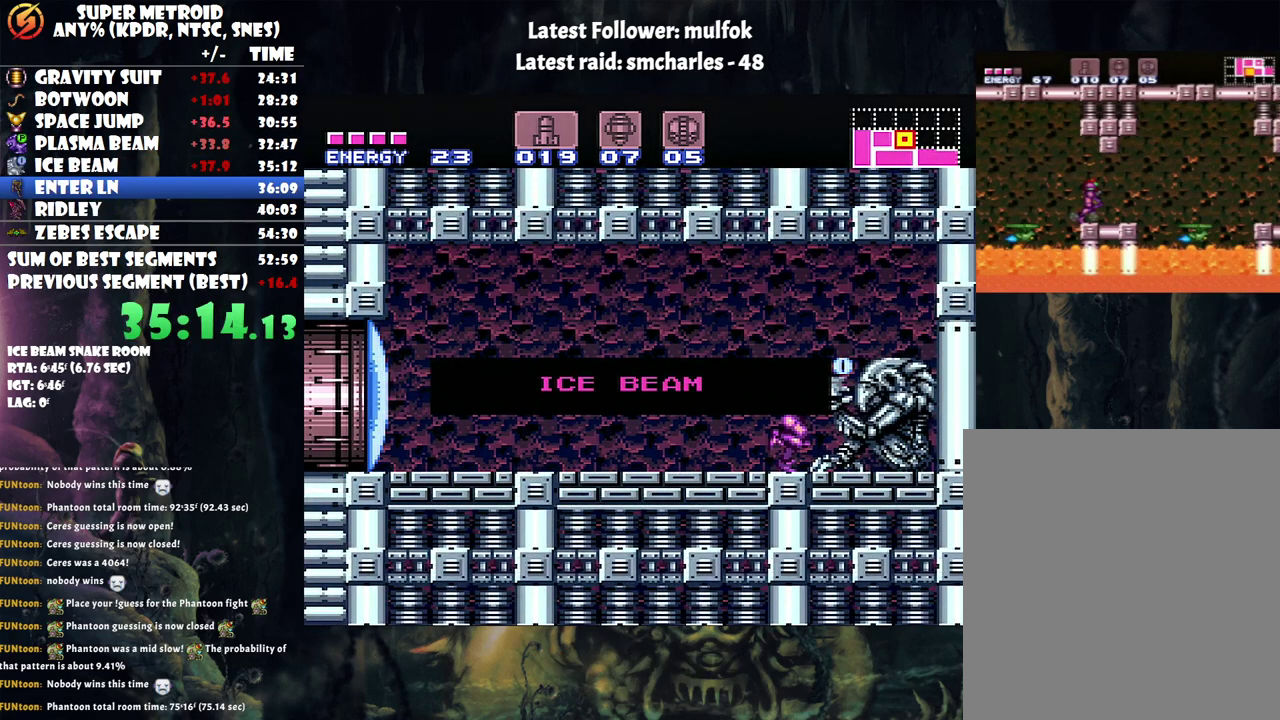
{"buttons": ["A", "DPAD_RIGHT"], "events": []}
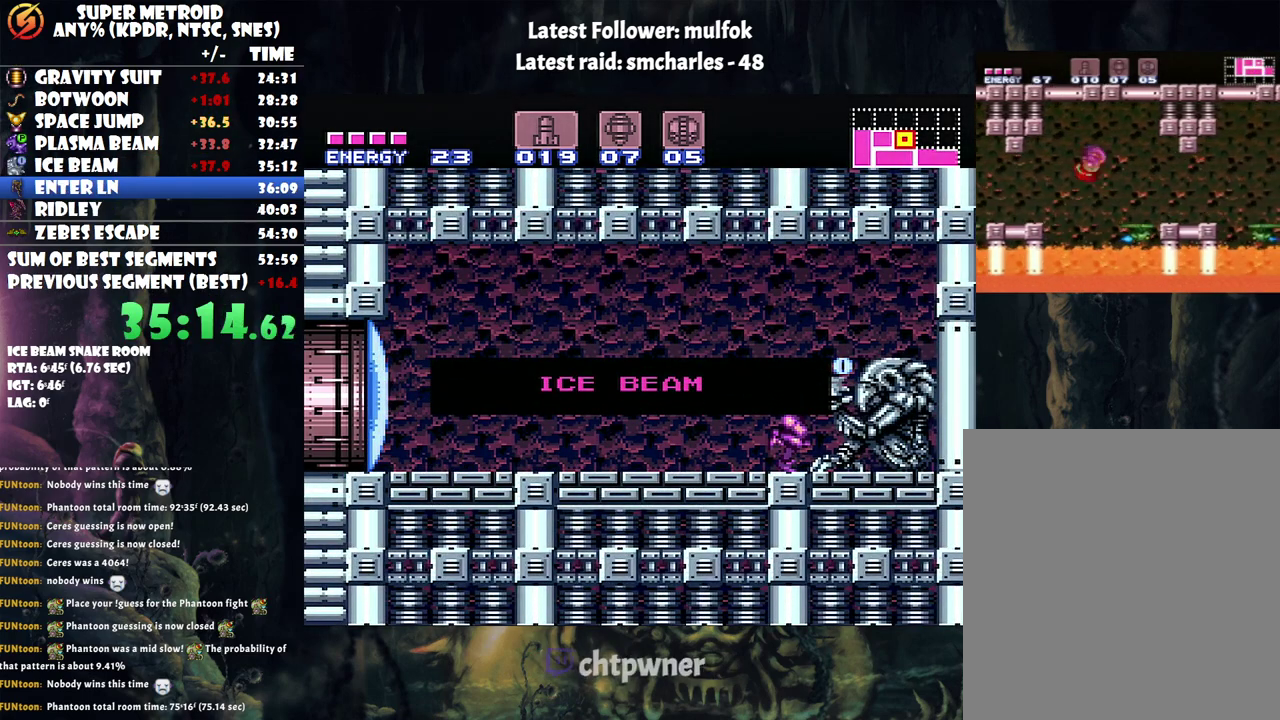
{"buttons": ["A", "DPAD_RIGHT"], "events": []}
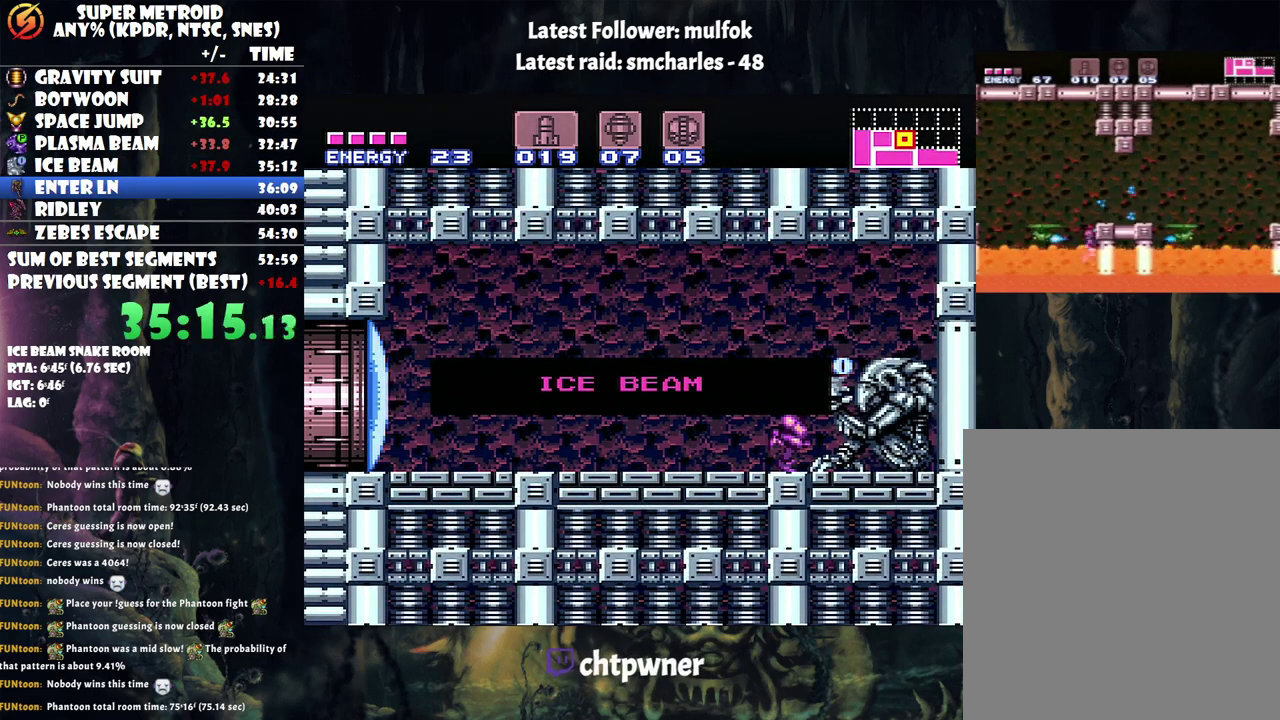
{"buttons": ["A", "DPAD_RIGHT"], "events": []}
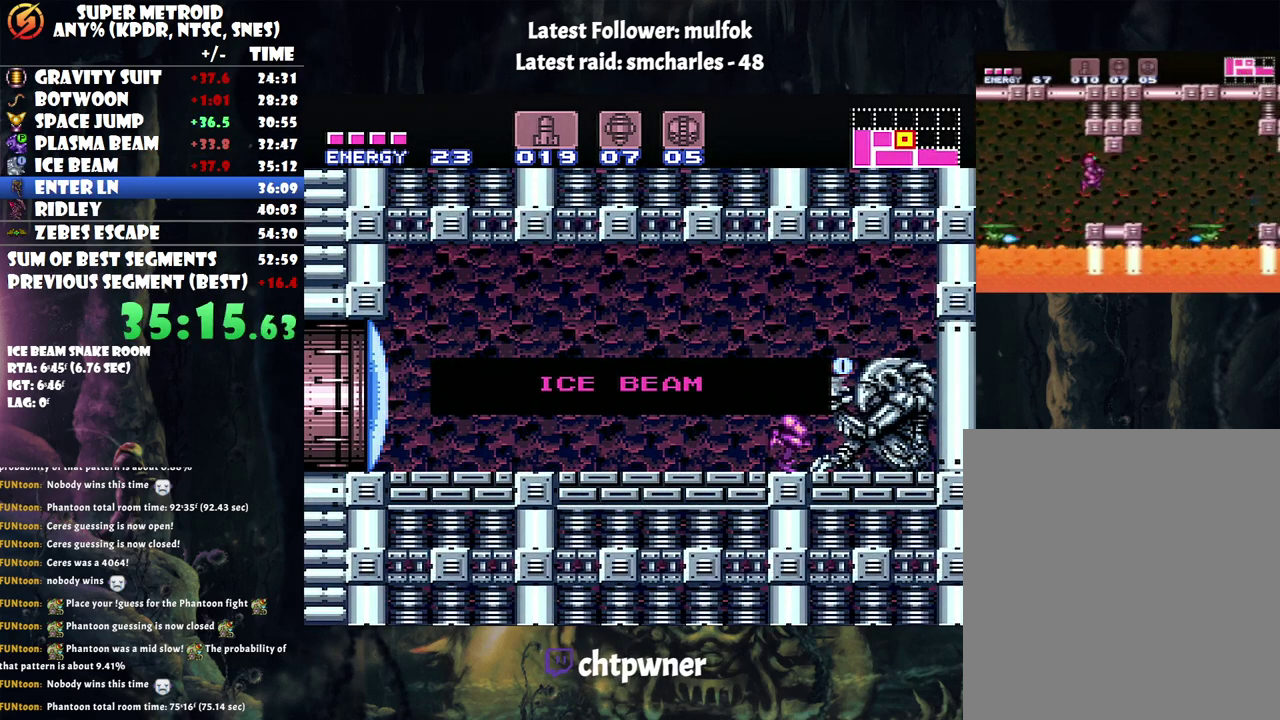
{"buttons": ["A", "DPAD_RIGHT"], "events": []}
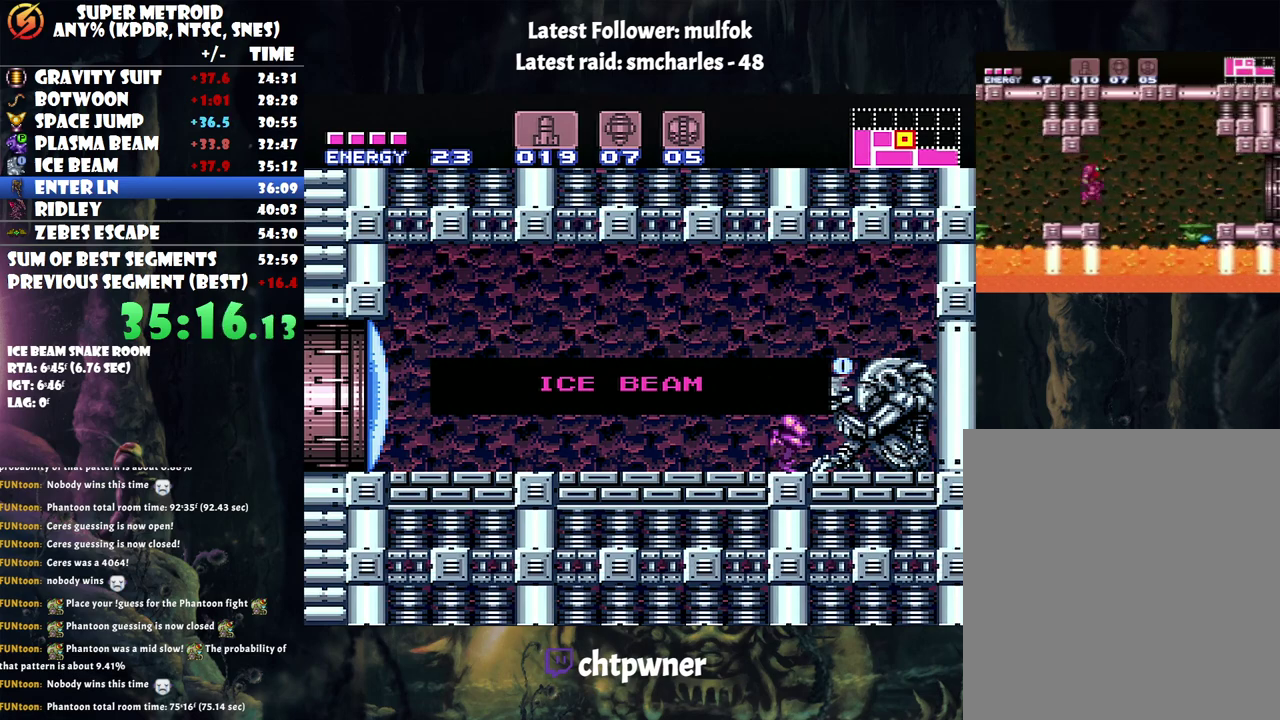
{"buttons": ["A", "DPAD_RIGHT"], "events": []}
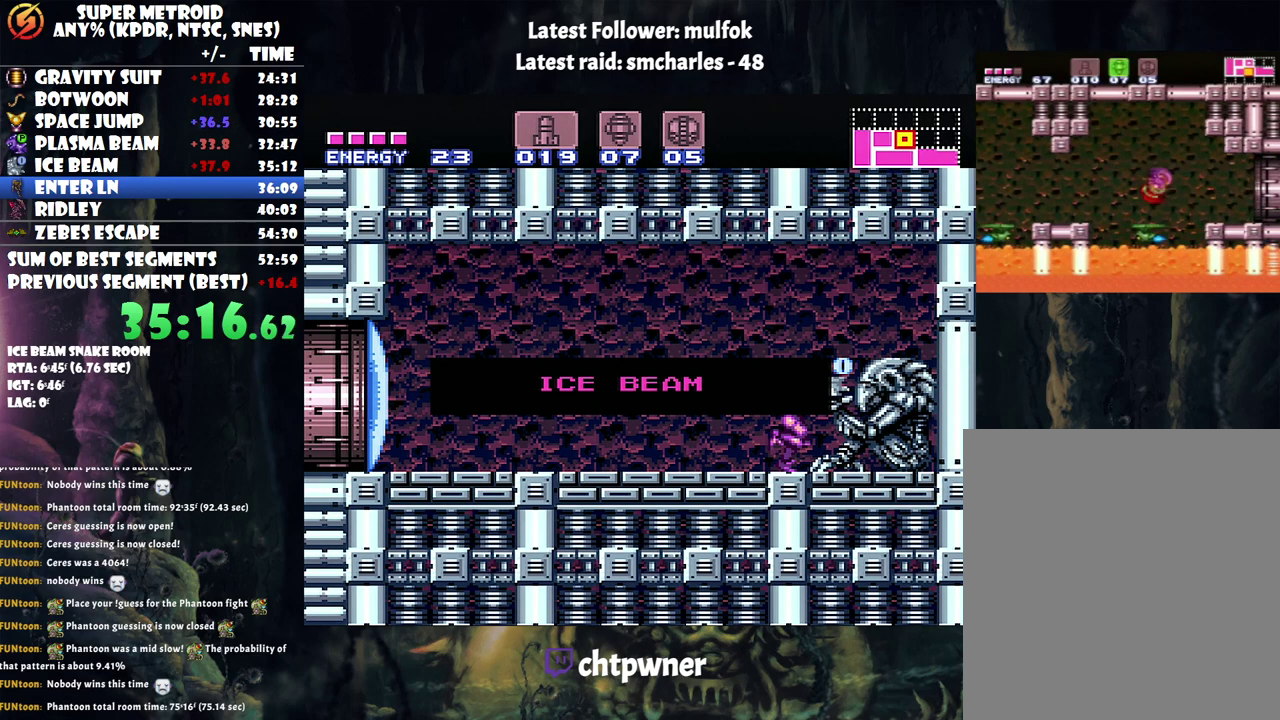
{"buttons": ["A", "DPAD_RIGHT"], "events": []}
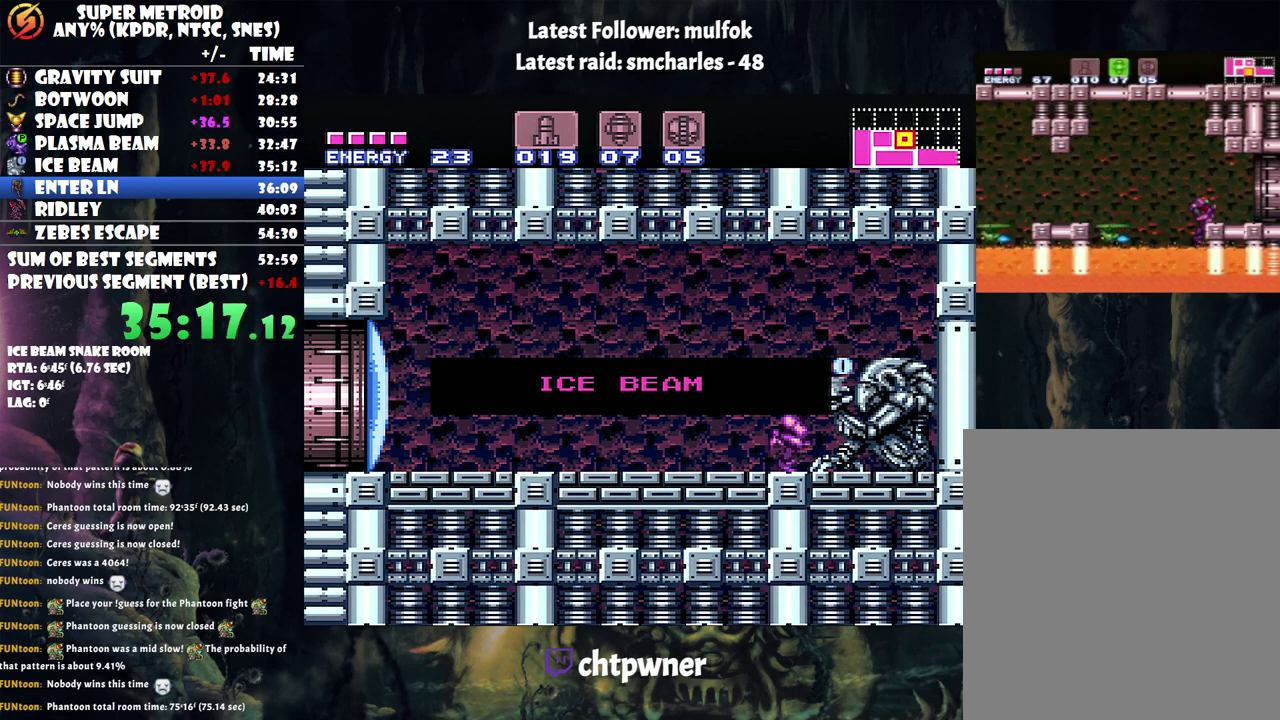
{"buttons": ["A", "DPAD_RIGHT"], "events": []}
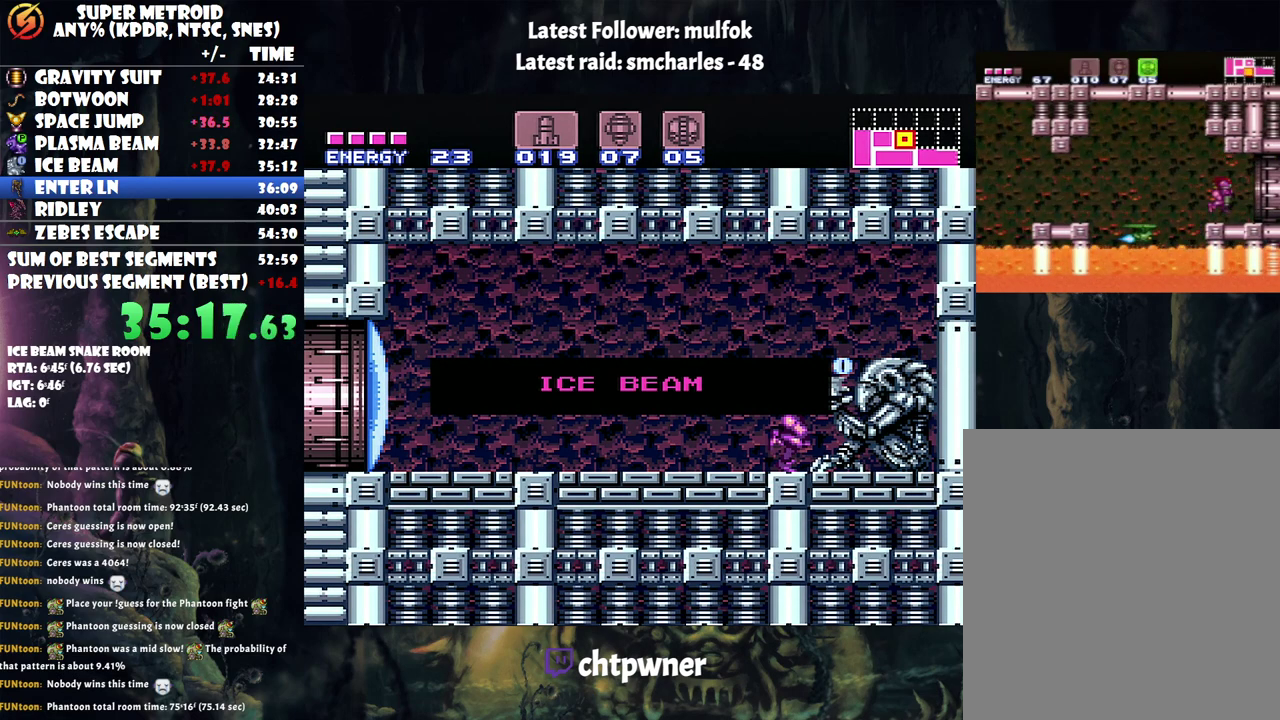
{"buttons": ["A", "DPAD_RIGHT"], "events": []}
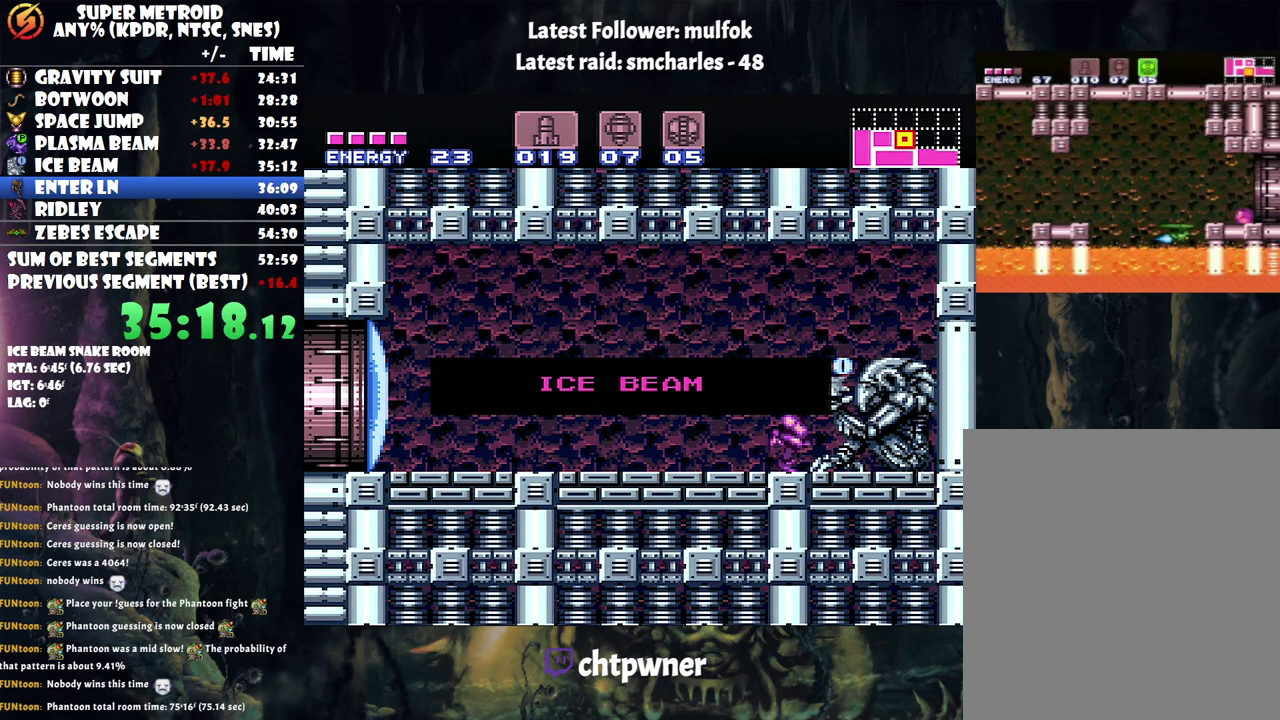
{"buttons": ["A", "DPAD_RIGHT"], "events": []}
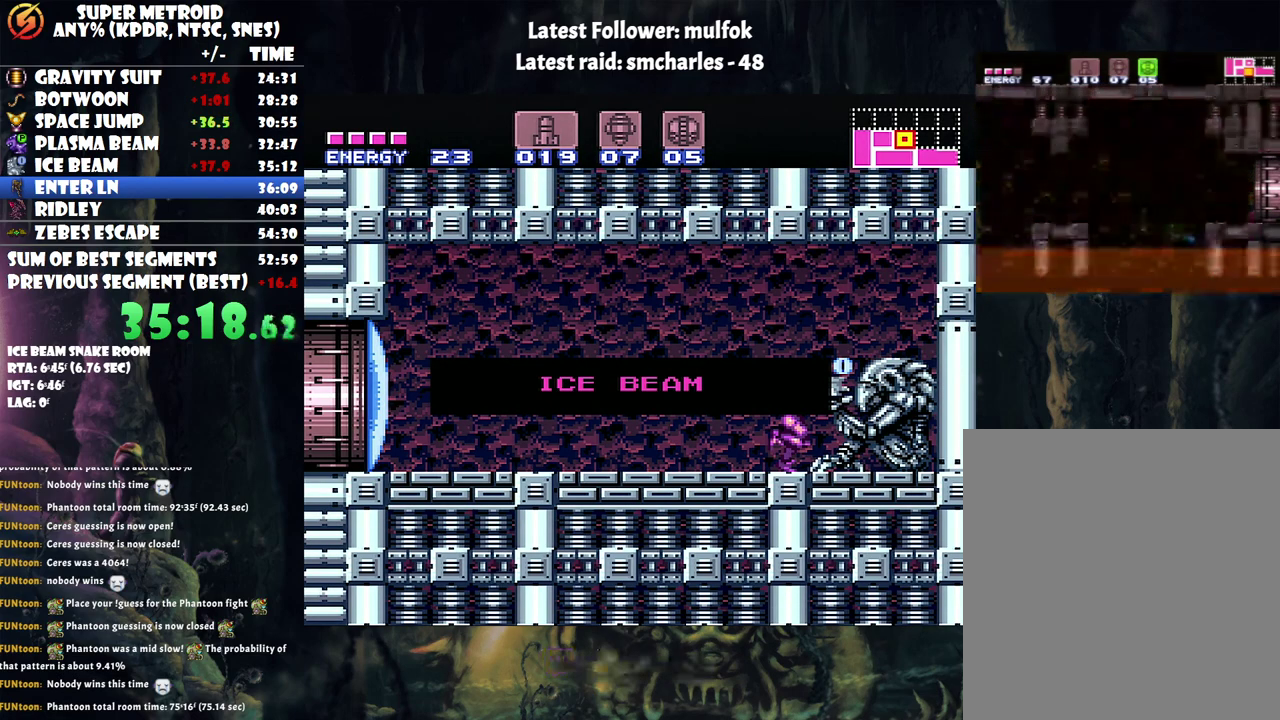
{"buttons": ["DPAD_LEFT"], "events": [[33, "A", "up"], [33, "DPAD_RIGHT", "up"], [367, "A", "down"], [367, "DPAD_RIGHT", "down"], [433, "A", "up"], [433, "DPAD_RIGHT", "up"], [500, "DPAD_LEFT", "down"]]}
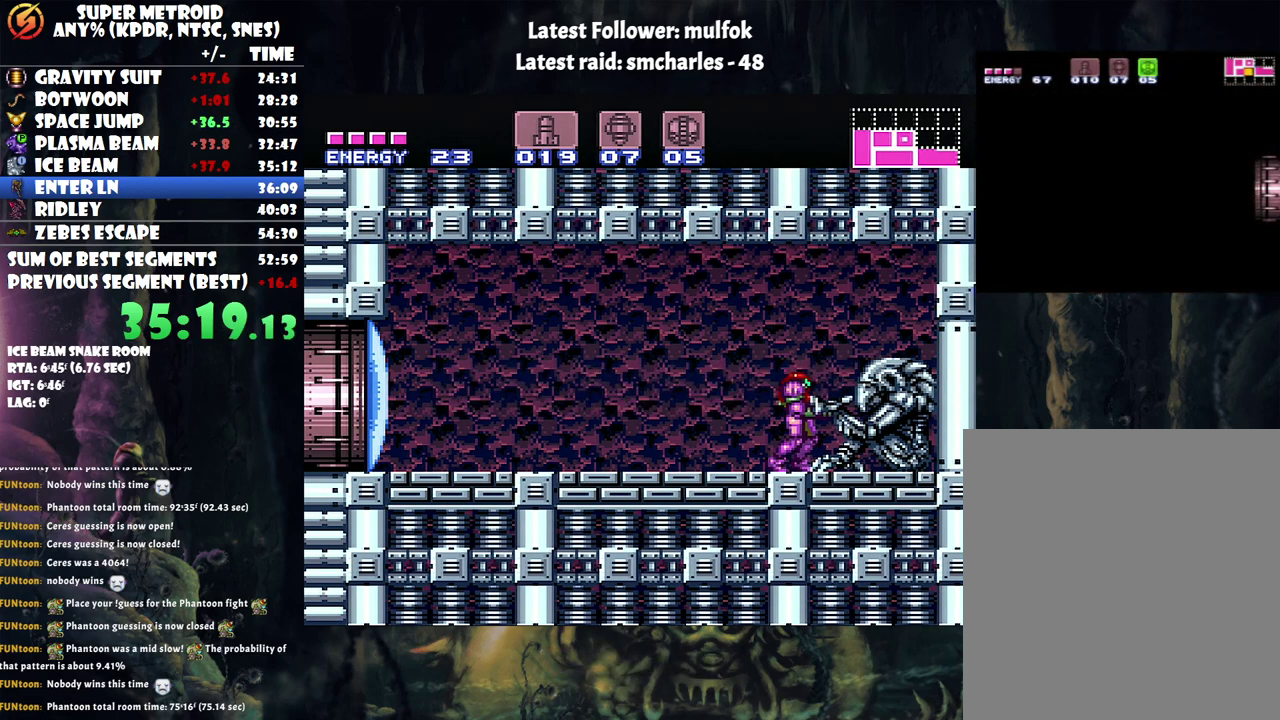
{"buttons": ["A", "DPAD_LEFT"], "events": [[83, "DPAD_LEFT", "up"], [83, "Y", "down"], [150, "Y", "up"], [283, "A", "down"], [317, "DPAD_LEFT", "down"]]}
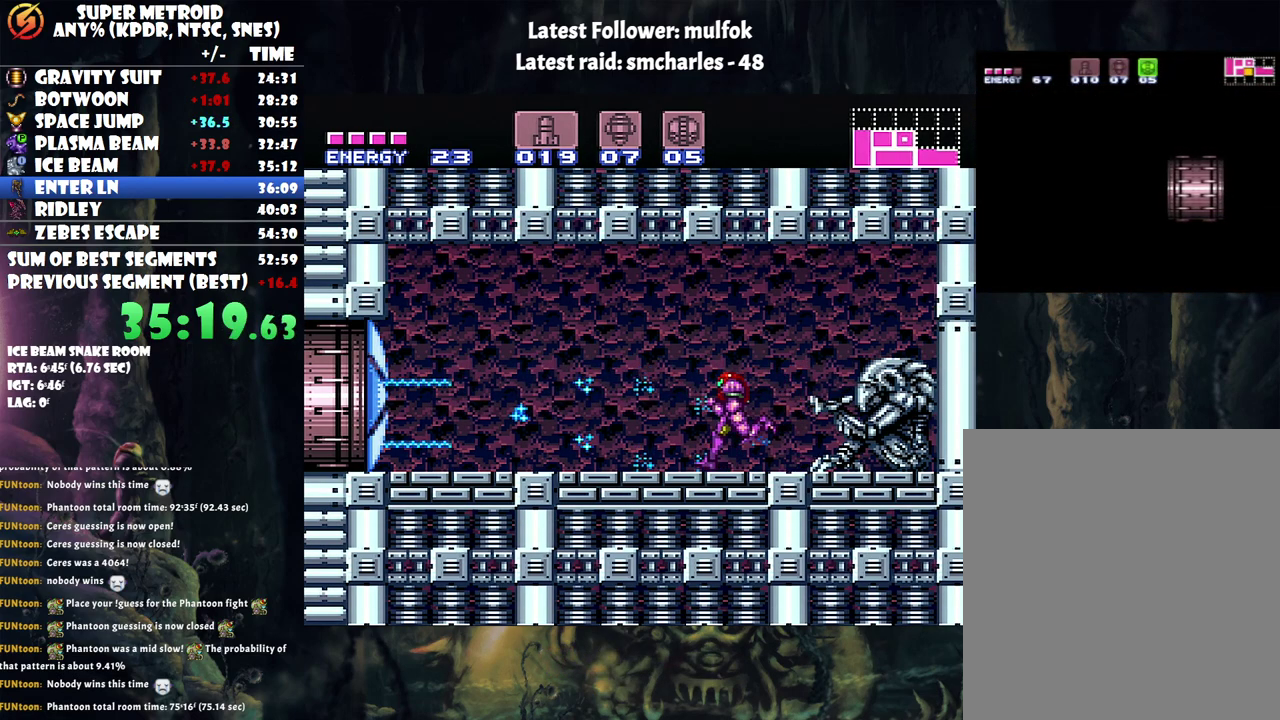
{"buttons": ["A", "DPAD_LEFT"], "events": []}
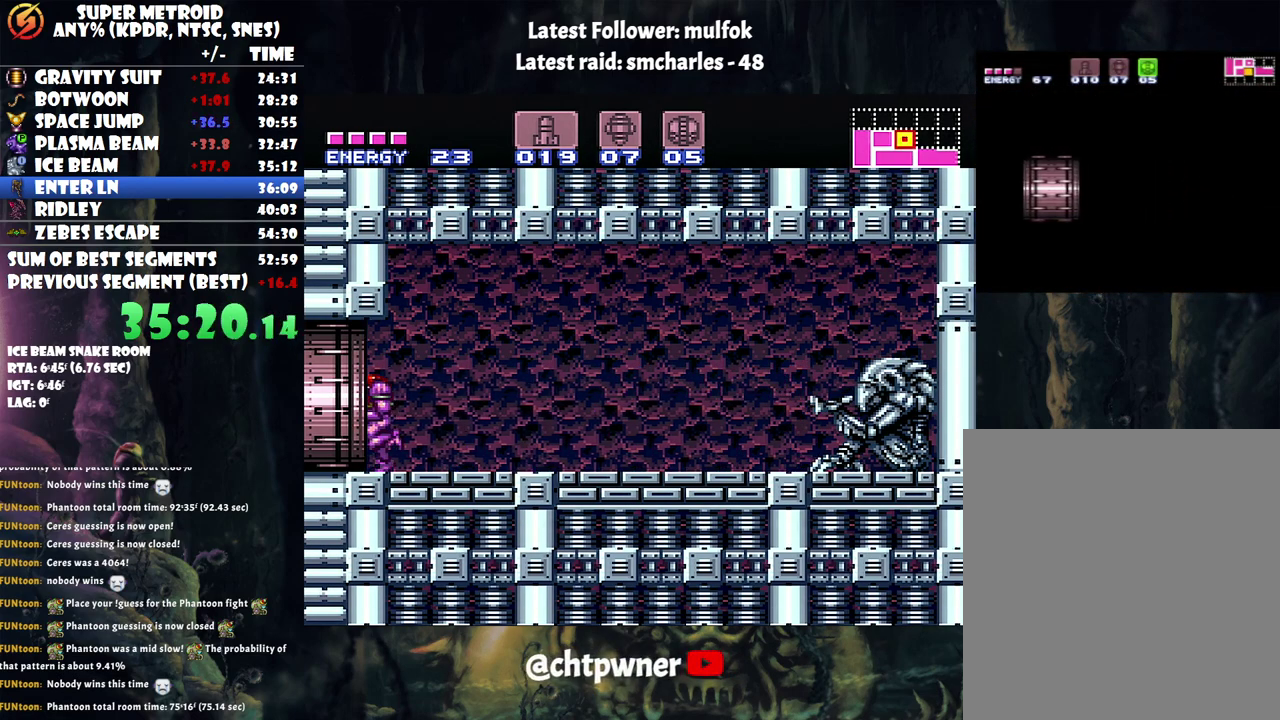
{"buttons": ["A", "DPAD_LEFT"], "events": []}
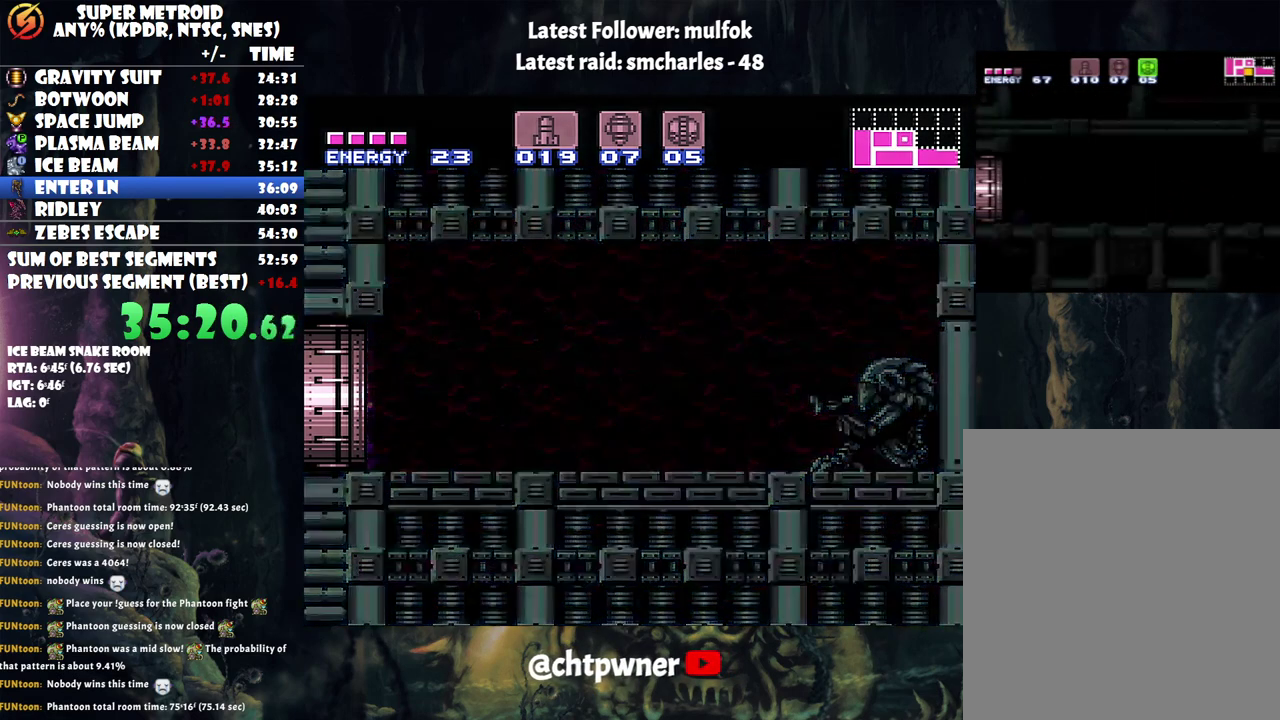
{"buttons": ["A", "DPAD_LEFT"], "events": []}
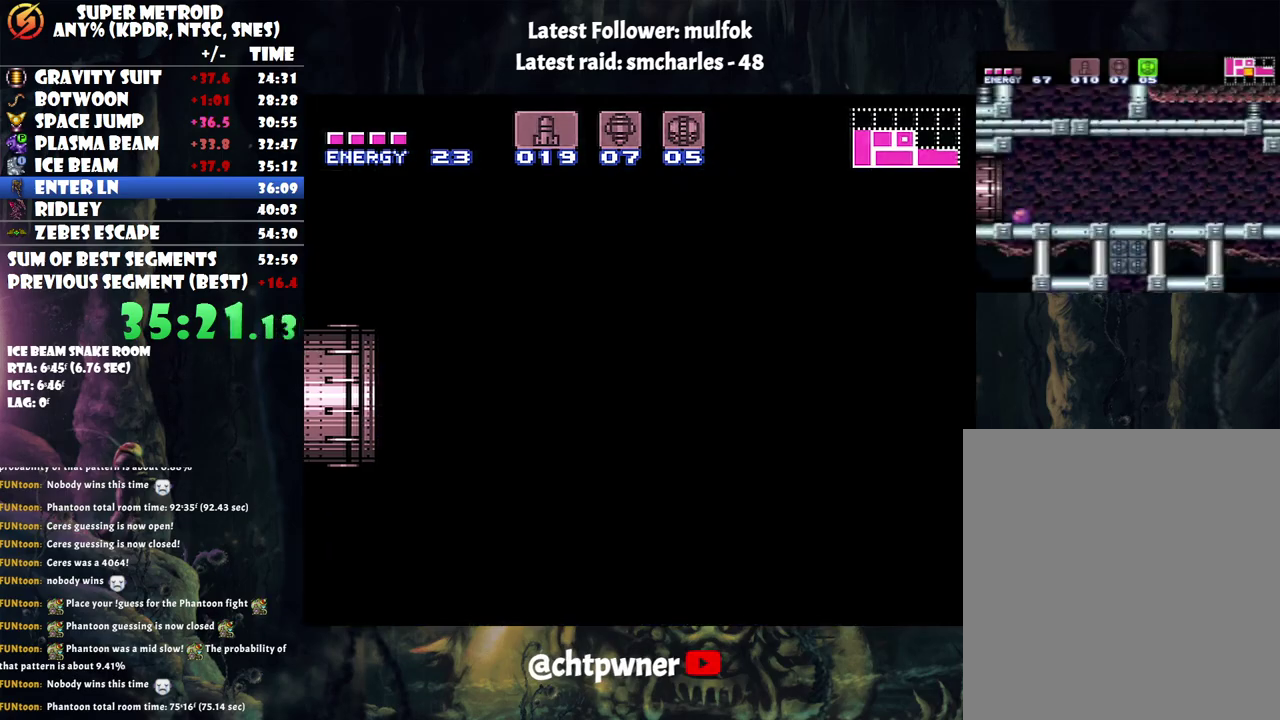
{"buttons": ["A", "DPAD_LEFT"], "events": []}
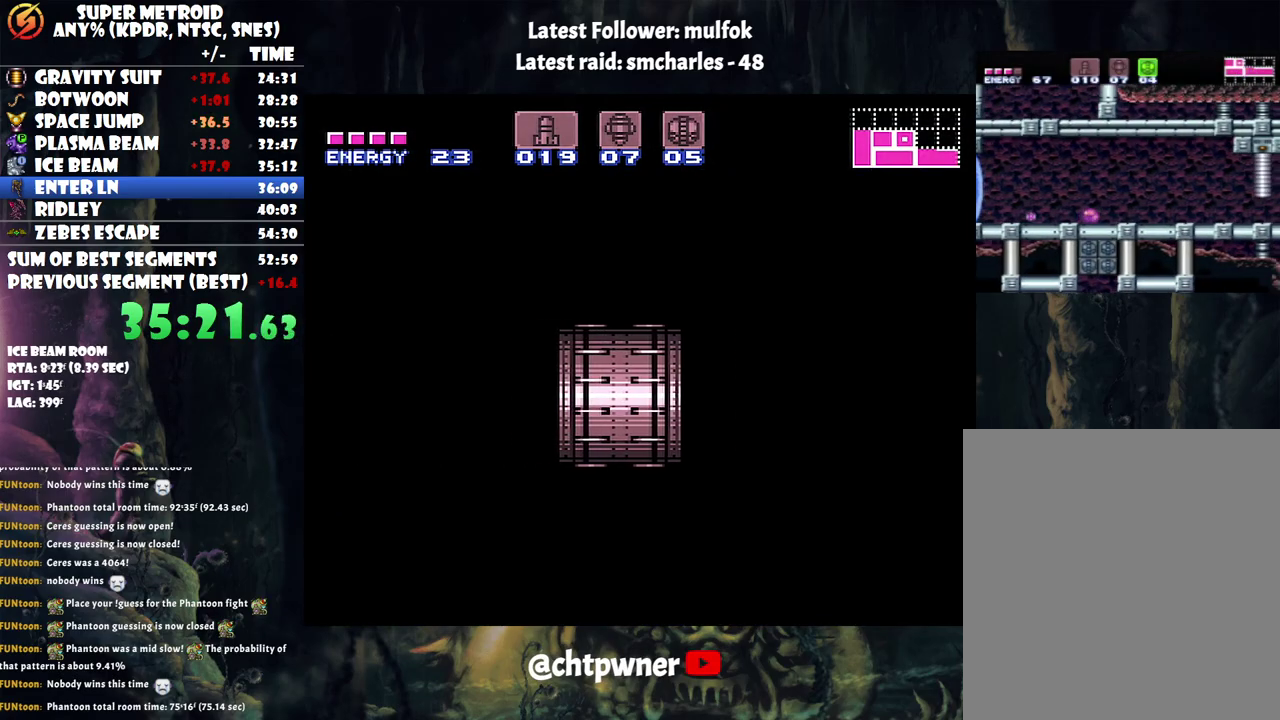
{"buttons": ["A", "DPAD_LEFT"], "events": []}
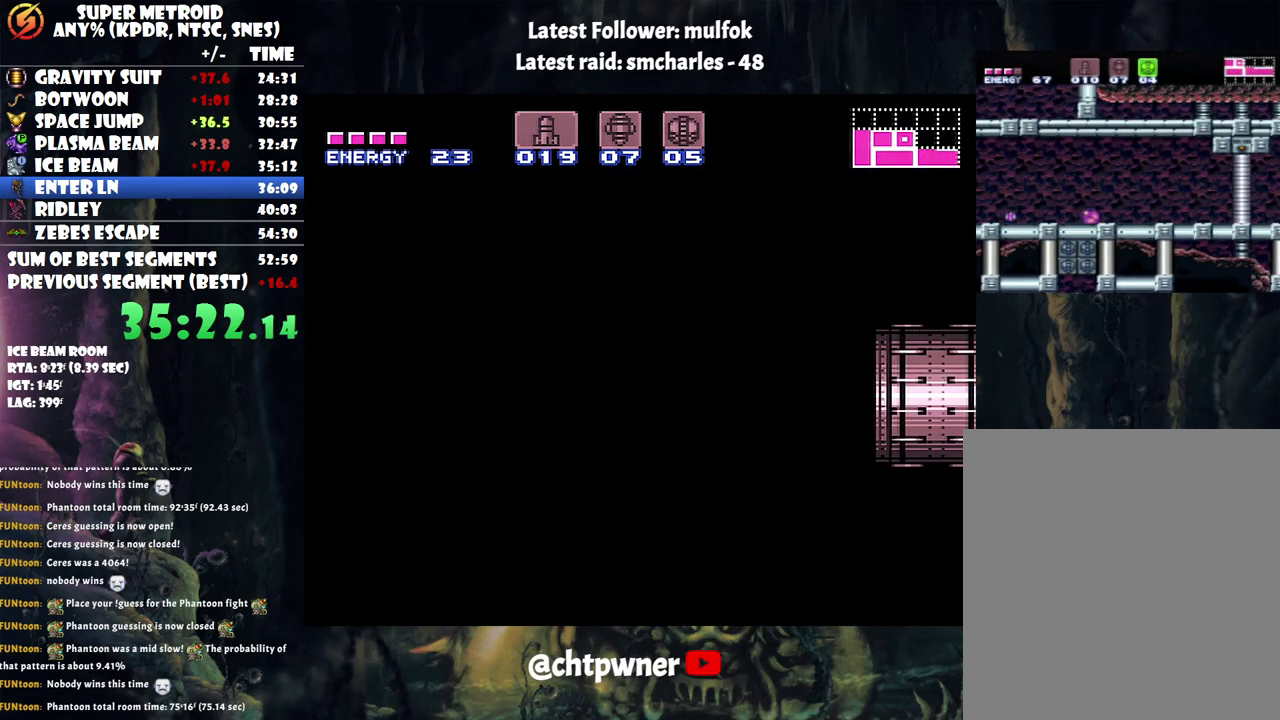
{"buttons": ["A", "DPAD_LEFT"], "events": []}
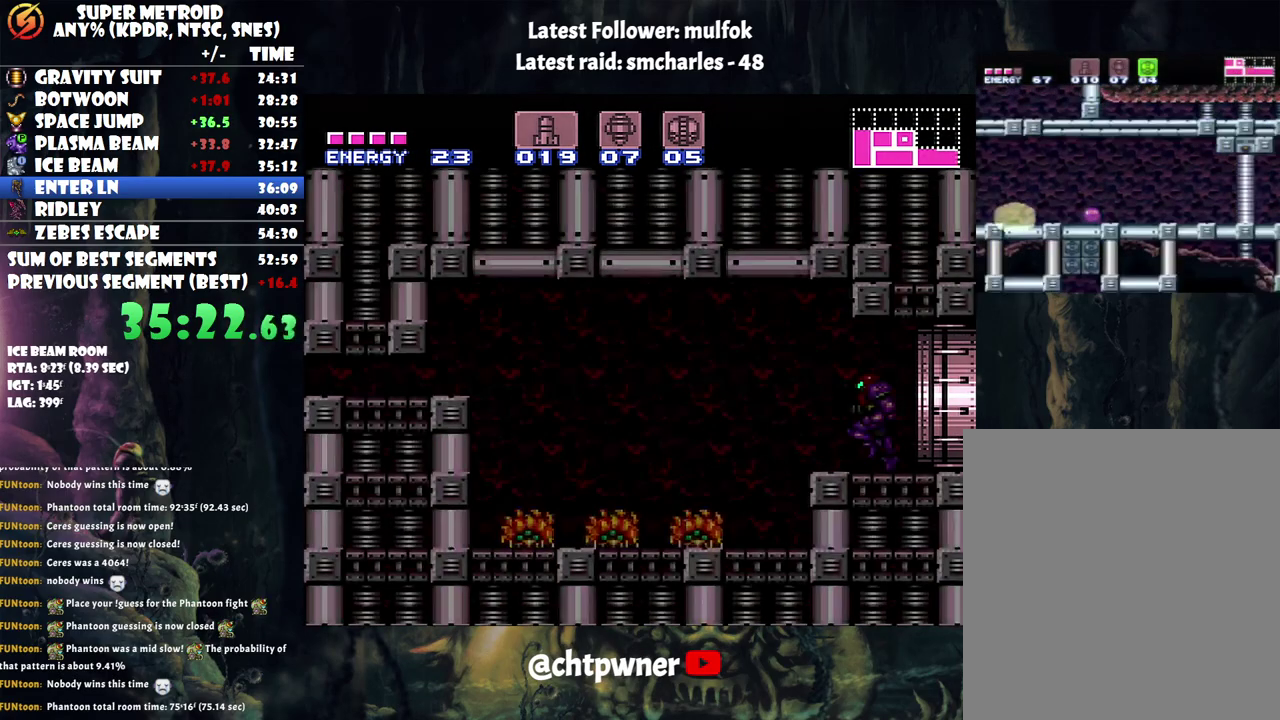
{"buttons": ["A", "B", "DPAD_LEFT"], "events": [[333, "B", "down"]]}
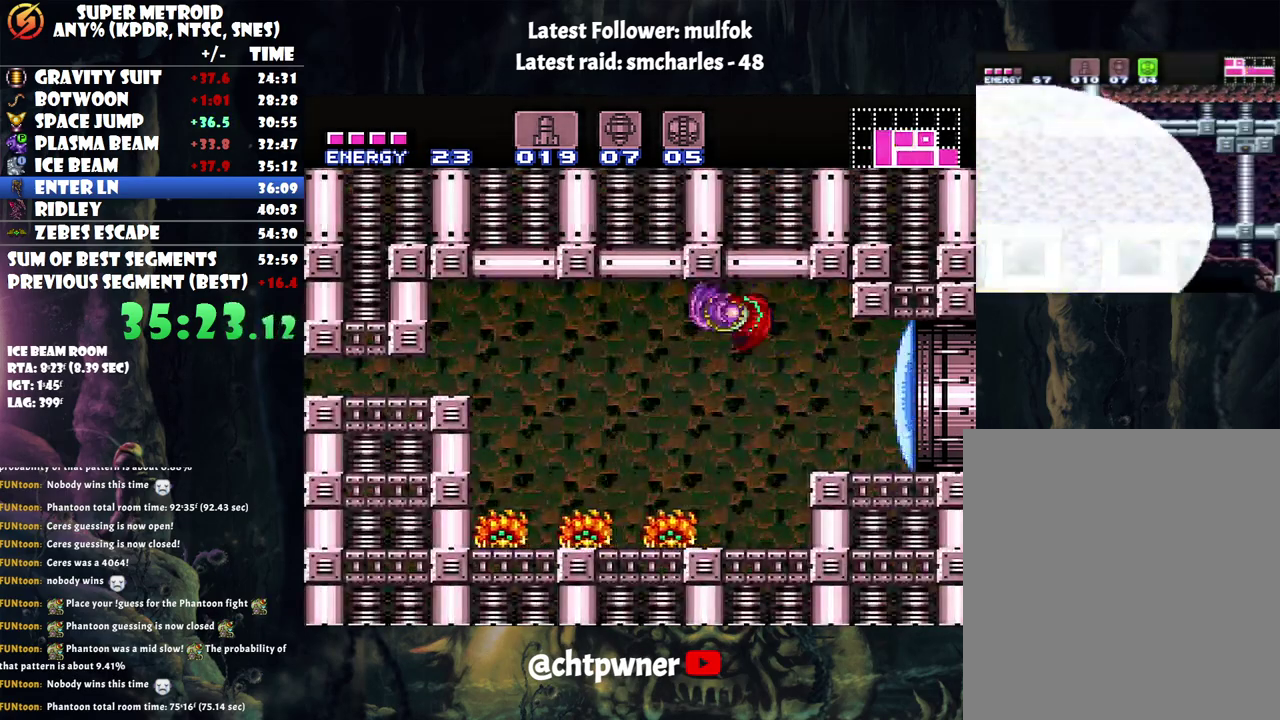
{"buttons": ["B", "DPAD_LEFT"], "events": [[100, "B", "up"], [183, "A", "up"], [467, "B", "down"]]}
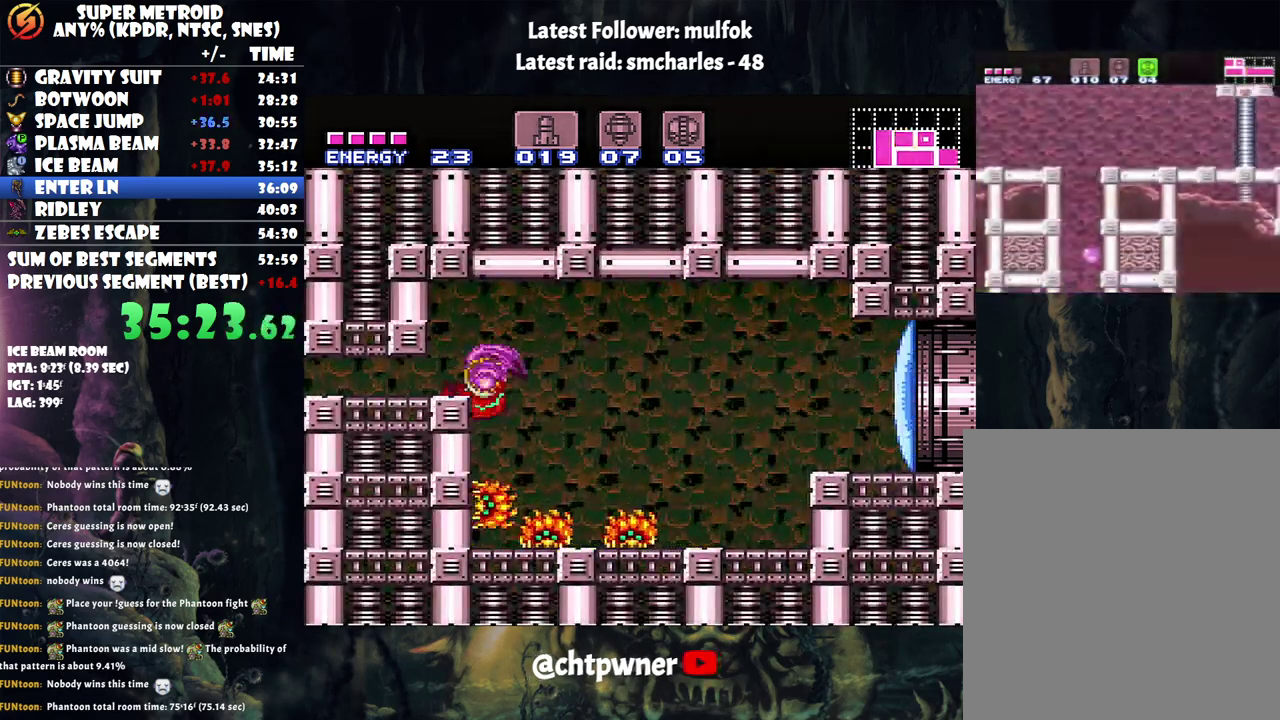
{"buttons": ["DPAD_LEFT"], "events": [[33, "DPAD_LEFT", "up"], [150, "DPAD_DOWN", "down"], [183, "B", "up"], [500, "DPAD_DOWN", "up"], [500, "DPAD_LEFT", "down"]]}
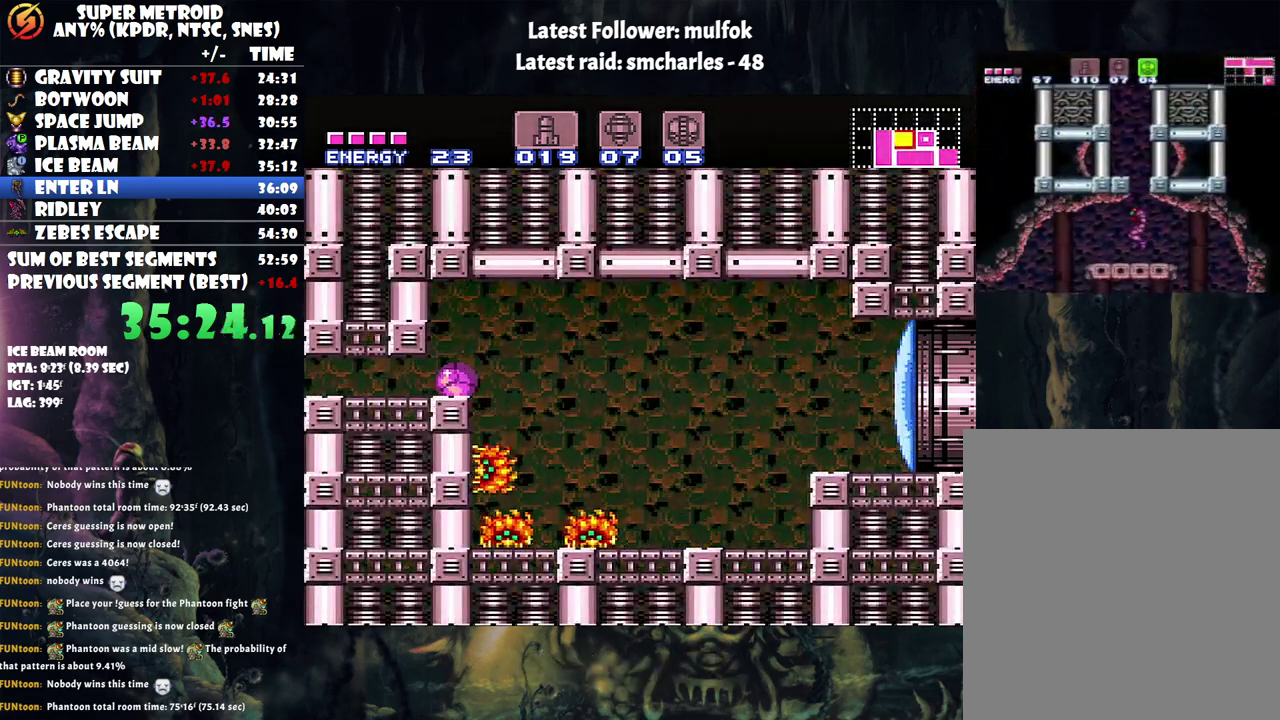
{"buttons": ["A", "DPAD_LEFT"], "events": [[33, "A", "down"]]}
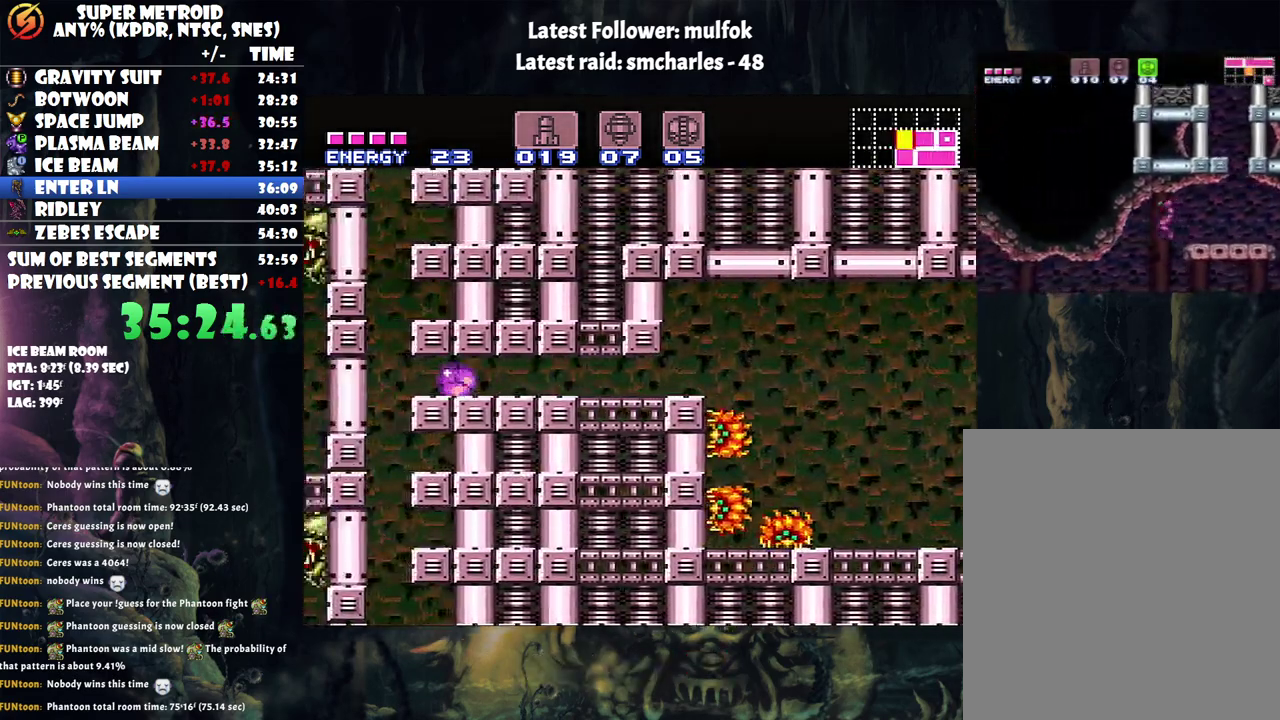
{"buttons": [], "events": [[117, "A", "up"], [250, "DPAD_LEFT", "up"]]}
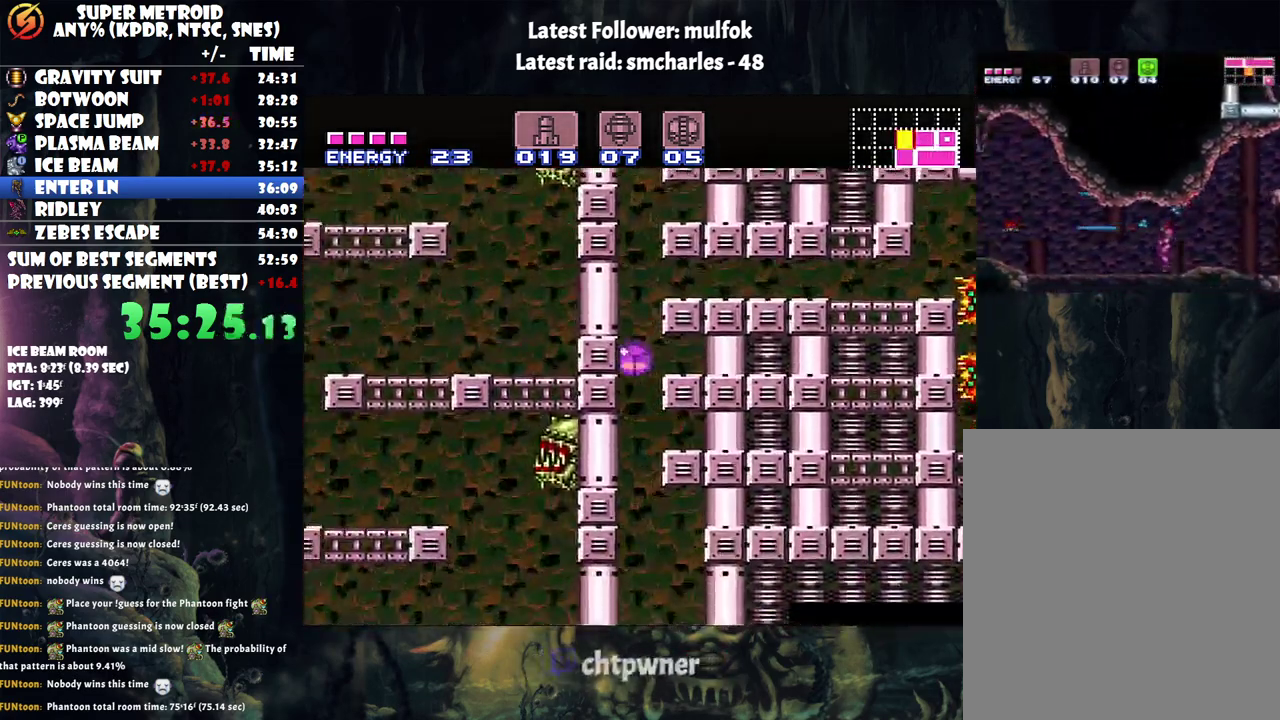
{"buttons": ["DPAD_RIGHT"], "events": [[167, "DPAD_RIGHT", "down"]]}
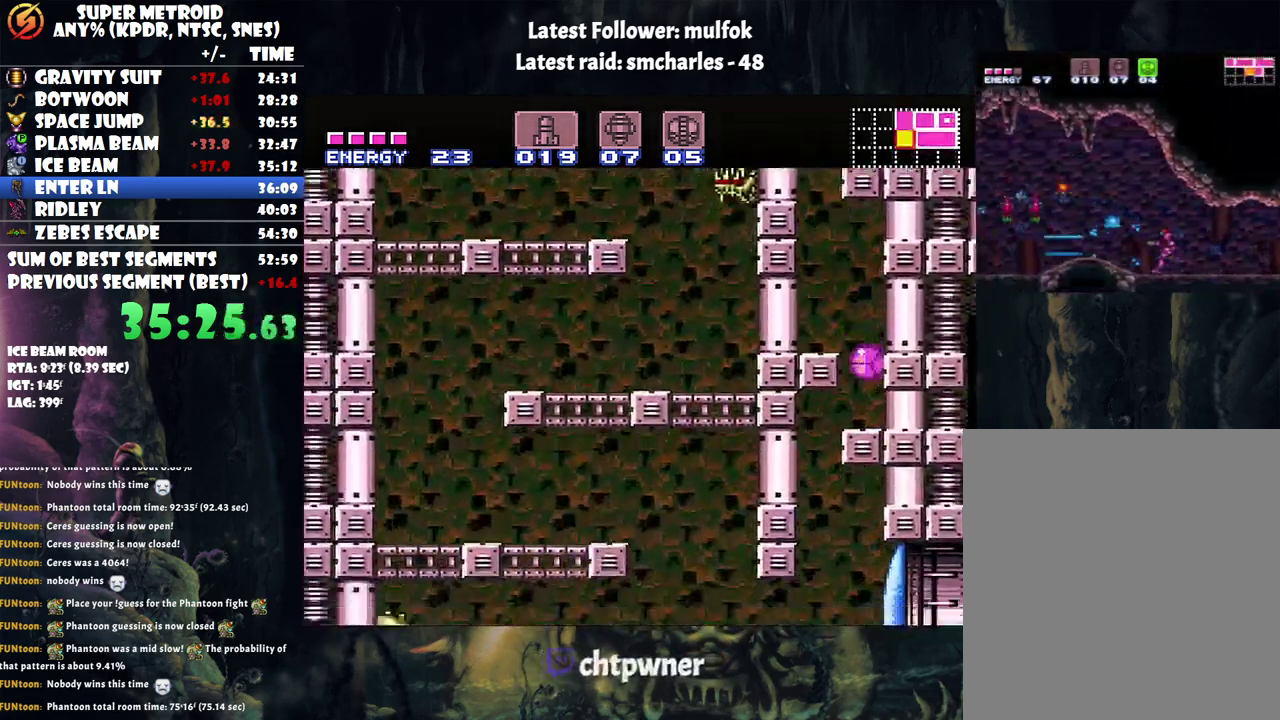
{"buttons": ["A", "DPAD_LEFT"], "events": [[83, "DPAD_RIGHT", "up"], [117, "DPAD_LEFT", "down"], [217, "A", "down"]]}
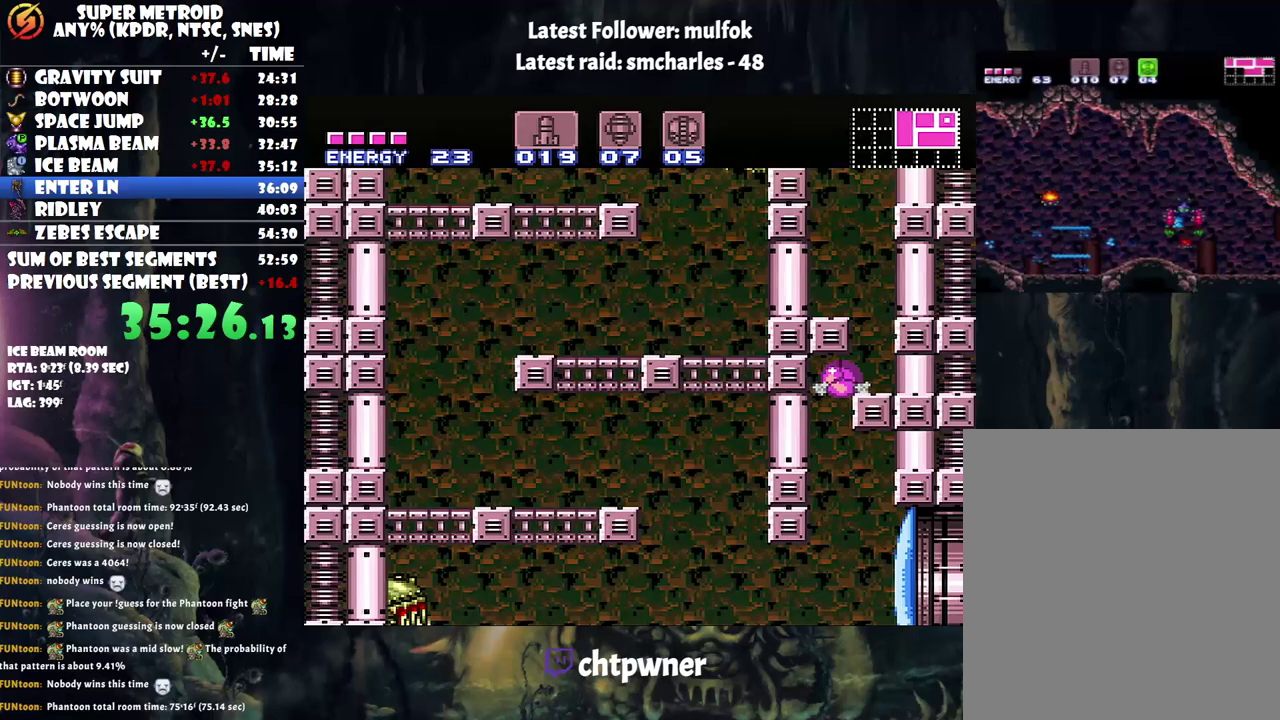
{"buttons": ["L1"], "events": [[117, "DPAD_LEFT", "up"], [250, "A", "up"], [250, "DPAD_RIGHT", "down"], [367, "L1", "down"], [417, "DPAD_RIGHT", "up"]]}
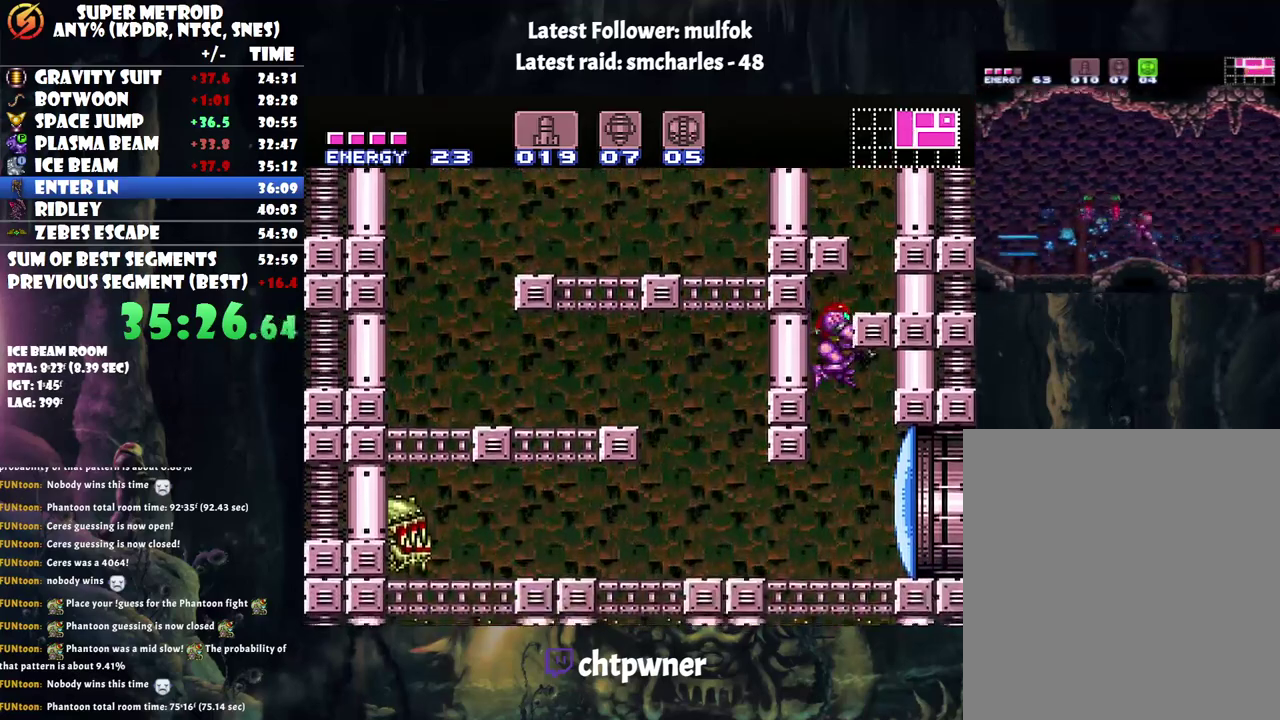
{"buttons": ["A", "DPAD_RIGHT"], "events": [[250, "Y", "down"], [333, "L1", "up"], [333, "Y", "up"], [433, "A", "down"], [467, "DPAD_RIGHT", "down"]]}
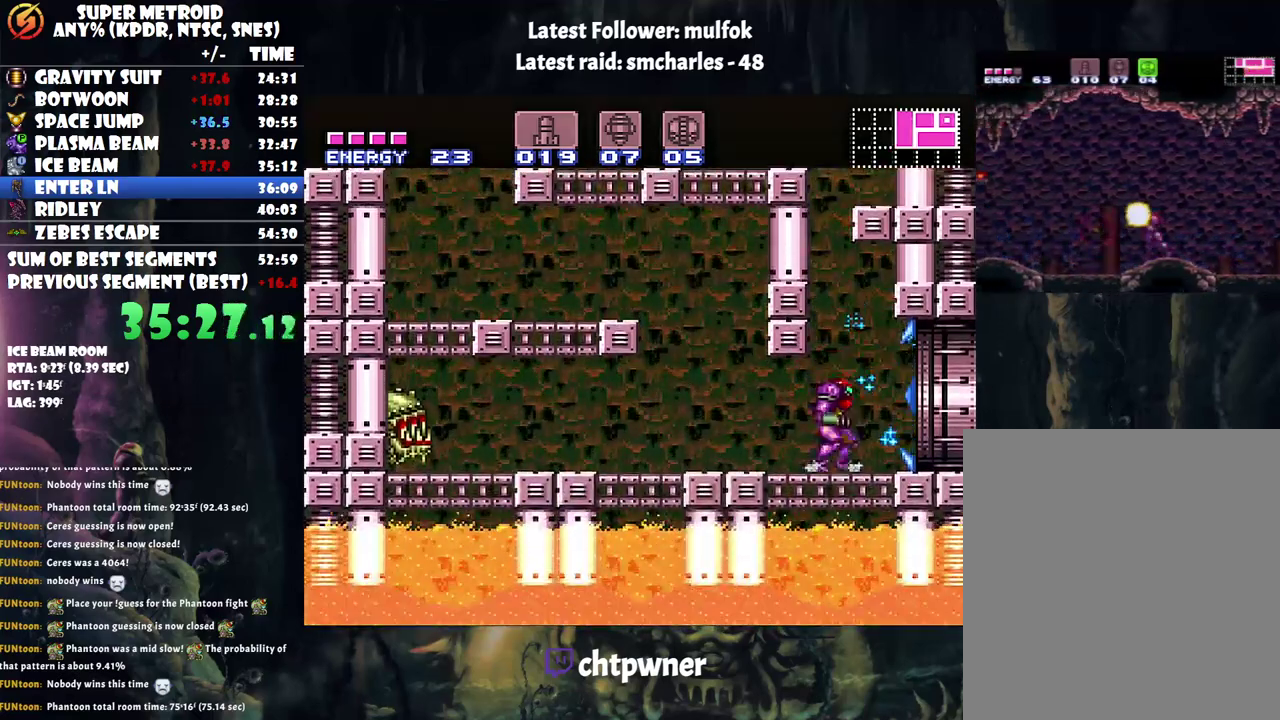
{"buttons": ["A", "DPAD_RIGHT"], "events": []}